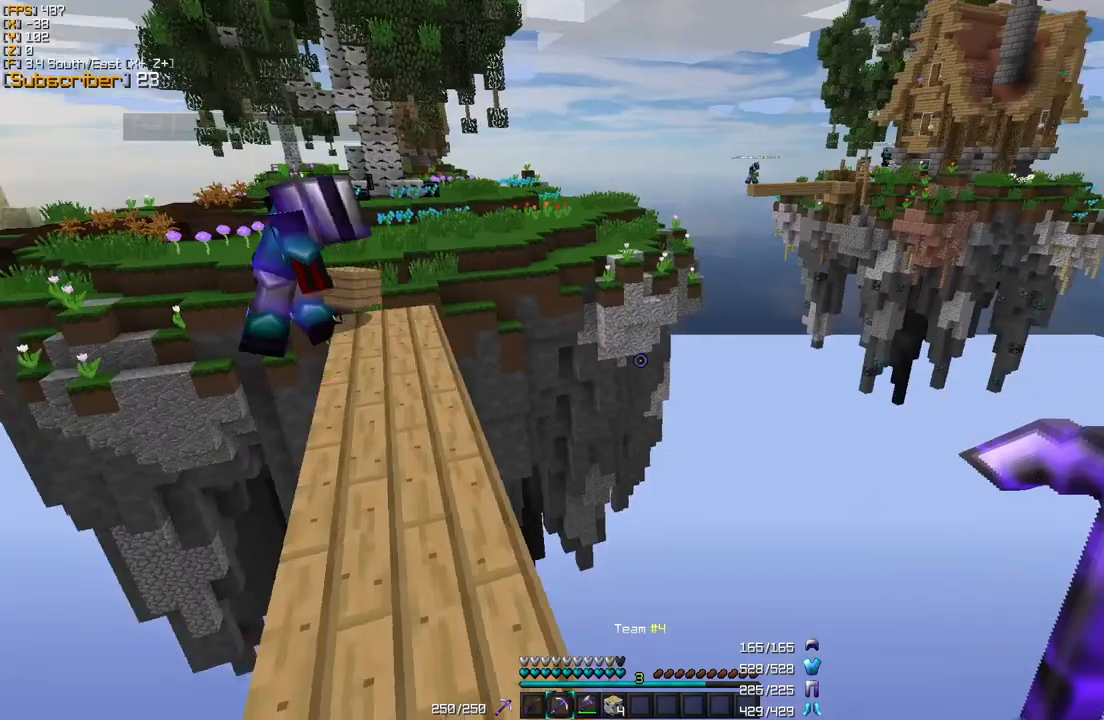
Gameplay with keyboard and mouse; each line is a JSON object with the keys and mouse buttons held at the frame after it. "events" lists presses ("down") and releases ("up") of "a", "d", "s", "w", "mouse_left" and "mouse_right" between this image and that frame as [ms after this image, input, new state], when the widget could be followed in between. "mouse_left", "mouse_right" = the "left", "right" buttons of the "mouse" list. No other keys are recorded. Fast repeated clicks can show as one long hold. Mouse movement is not recorded.
{"keys": [], "mouse": [], "events": []}
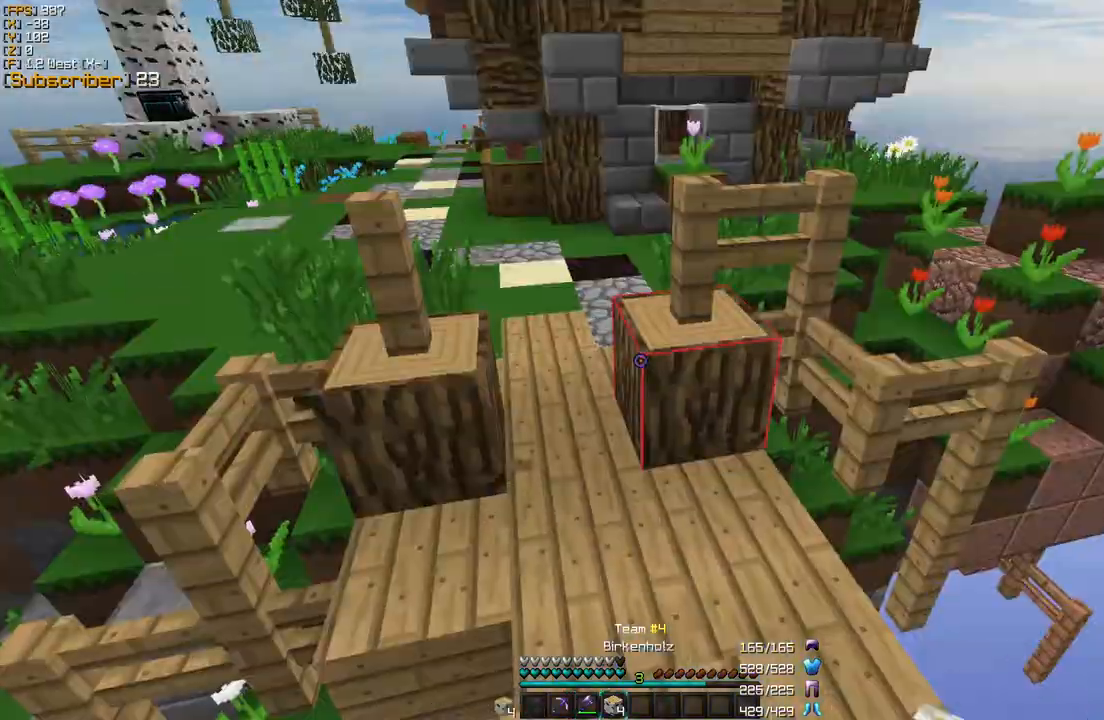
{"keys": ["w"], "mouse": [], "events": [[80, "w", "down"], [160, "w", "up"], [280, "w", "down"]]}
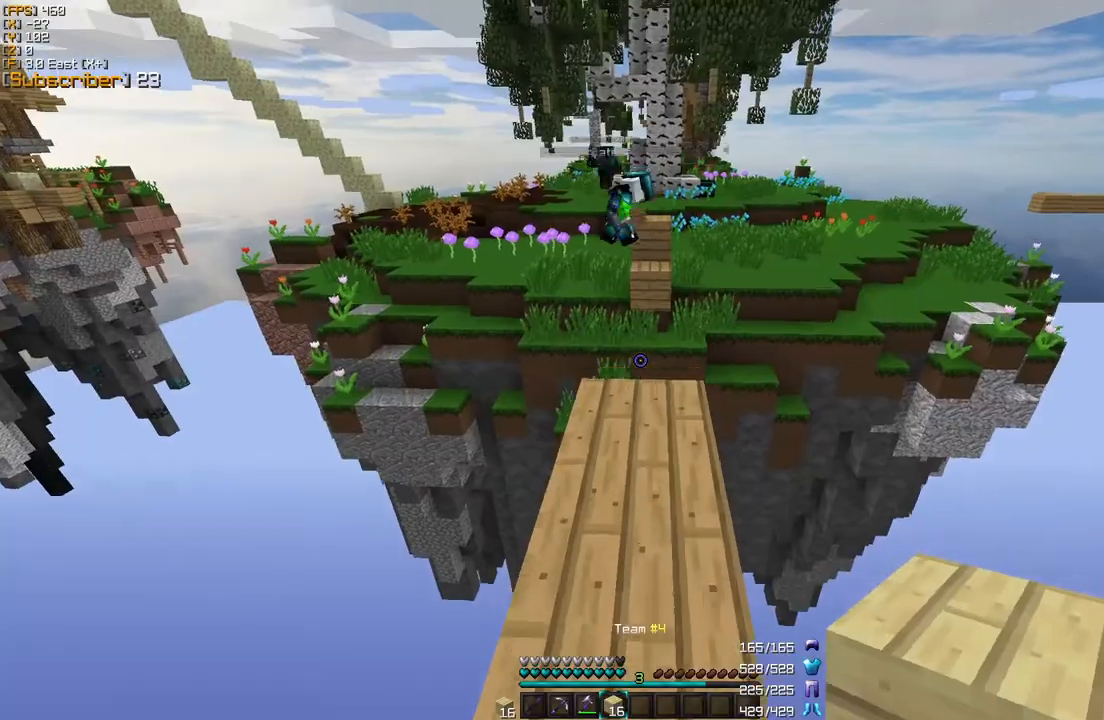
{"keys": [], "mouse": [], "events": [[40, "w", "up"], [240, "s", "down"], [280, "s", "up"], [360, "w", "down"], [480, "w", "up"]]}
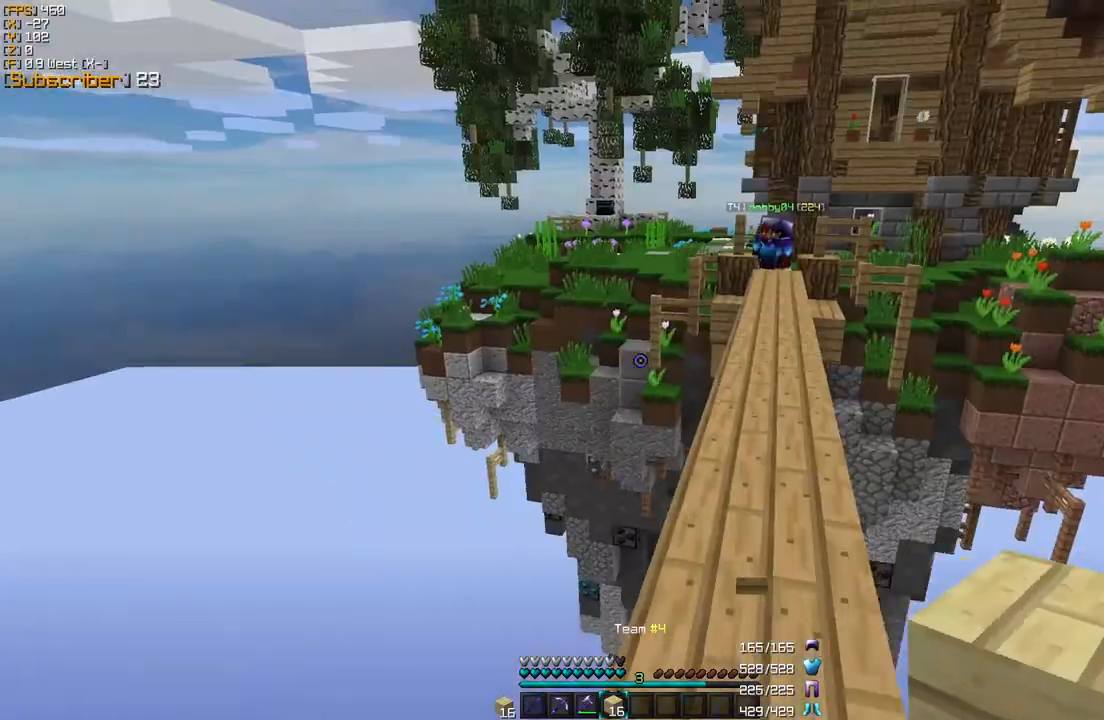
{"keys": ["w"], "mouse": [], "events": [[200, "w", "down"]]}
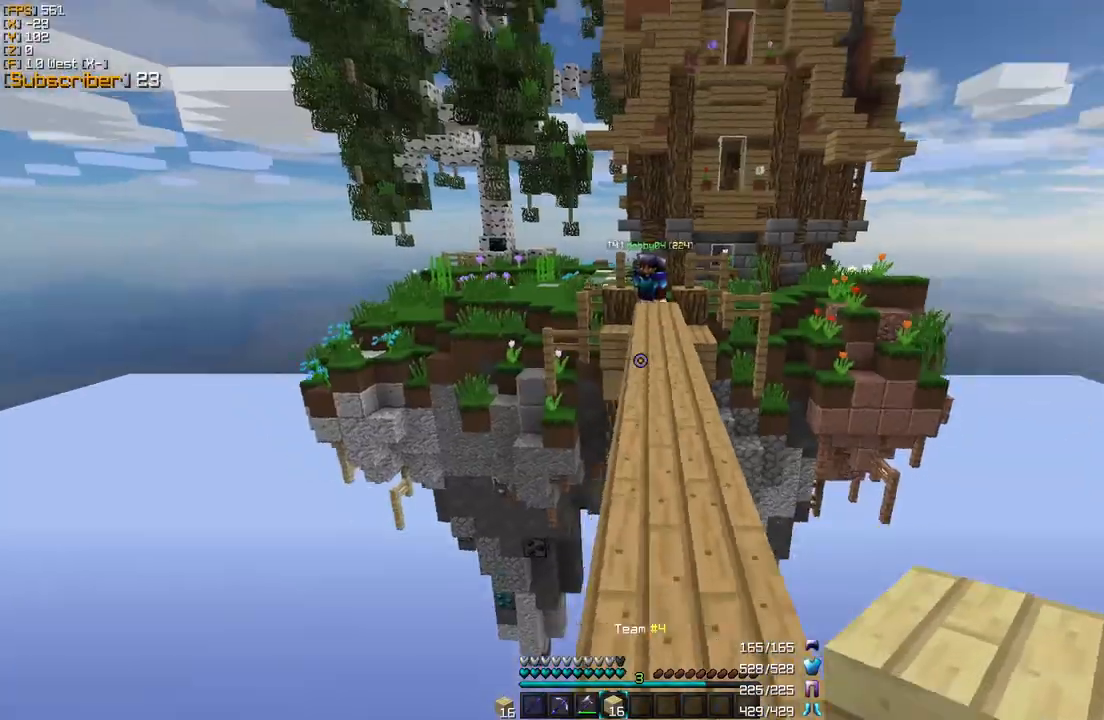
{"keys": ["w"], "mouse": [], "events": []}
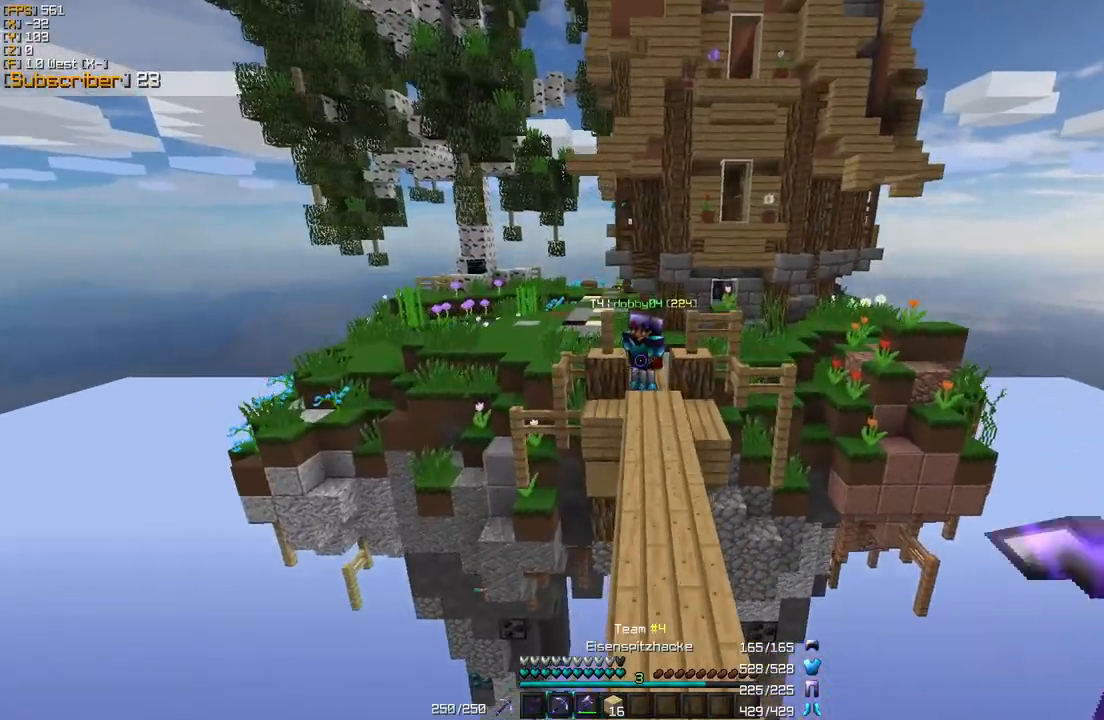
{"keys": [], "mouse": [], "events": [[480, "w", "up"]]}
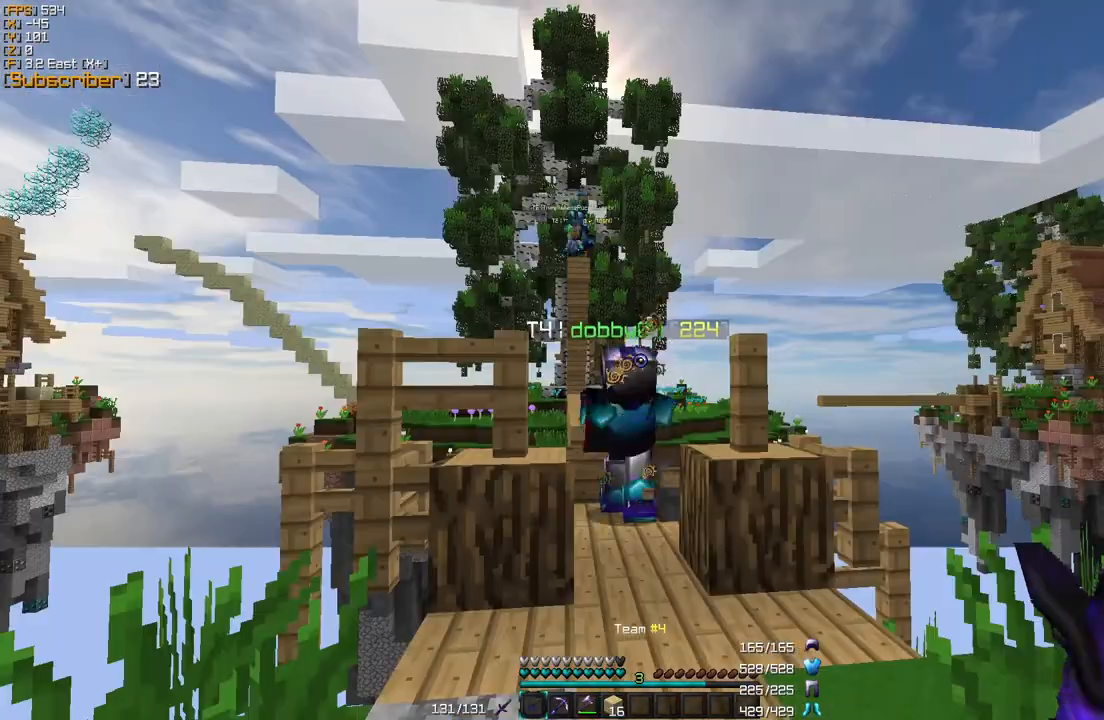
{"keys": [], "mouse": [], "events": [[240, "w", "down"], [480, "w", "up"]]}
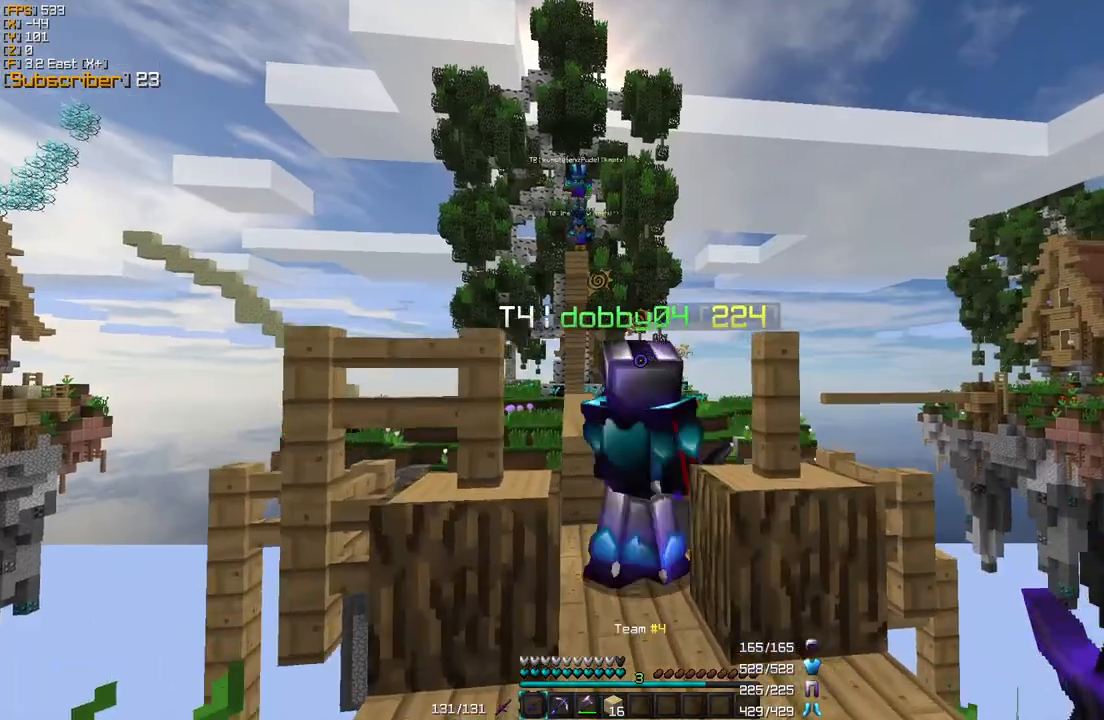
{"keys": [], "mouse": [], "events": []}
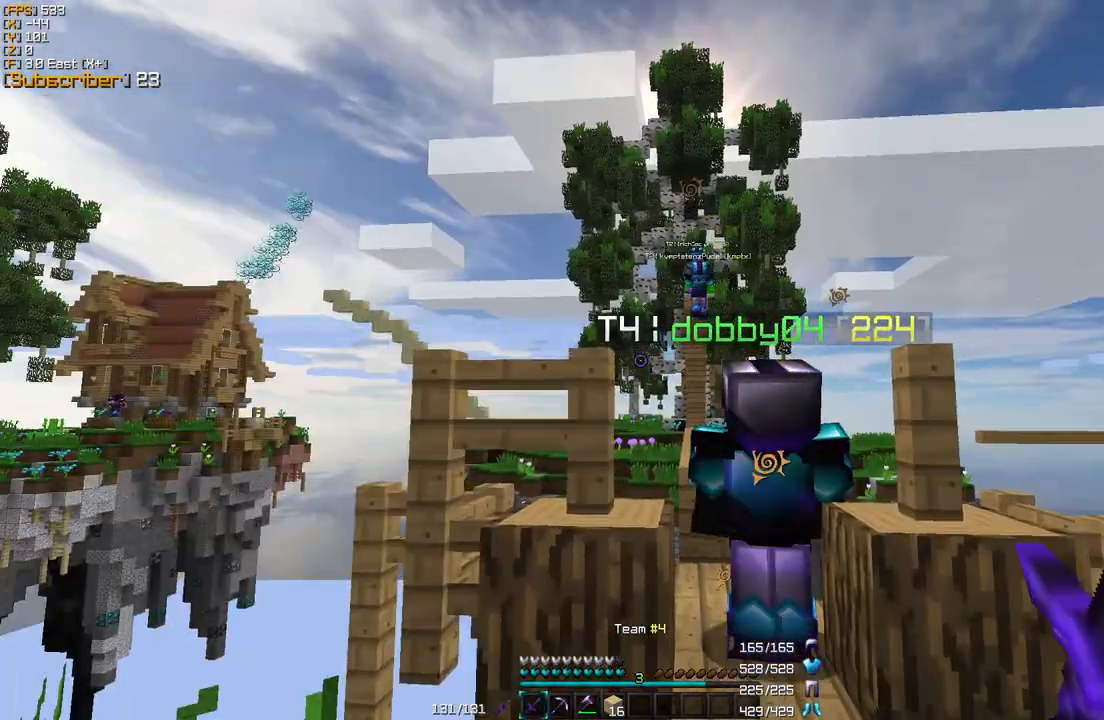
{"keys": ["s"], "mouse": [], "events": [[120, "d", "down"], [240, "s", "down"], [280, "d", "up"]]}
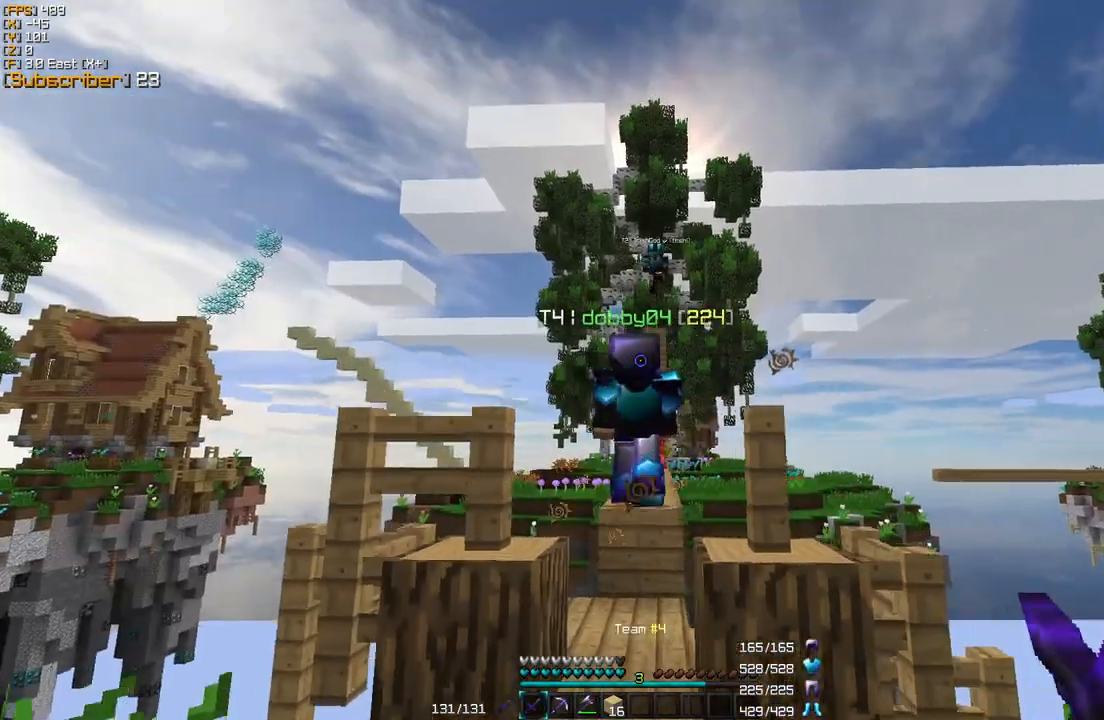
{"keys": ["w"], "mouse": [], "events": [[40, "s", "up"], [160, "w", "down"], [240, "w", "up"], [320, "w", "down"]]}
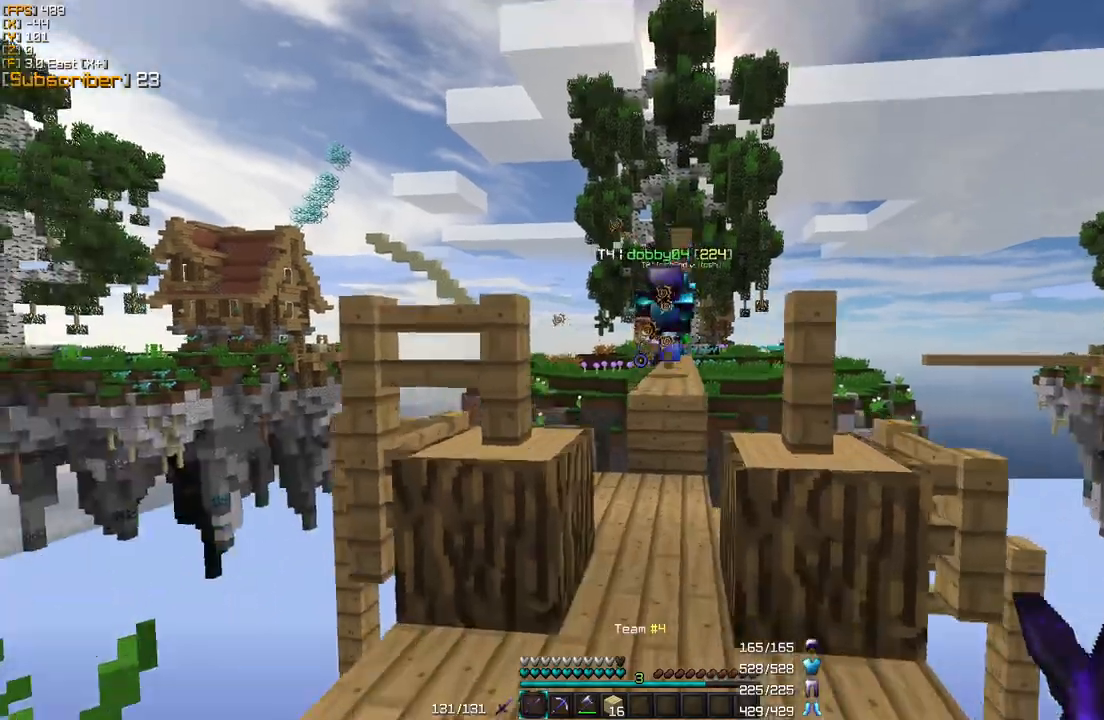
{"keys": ["w"], "mouse": [], "events": []}
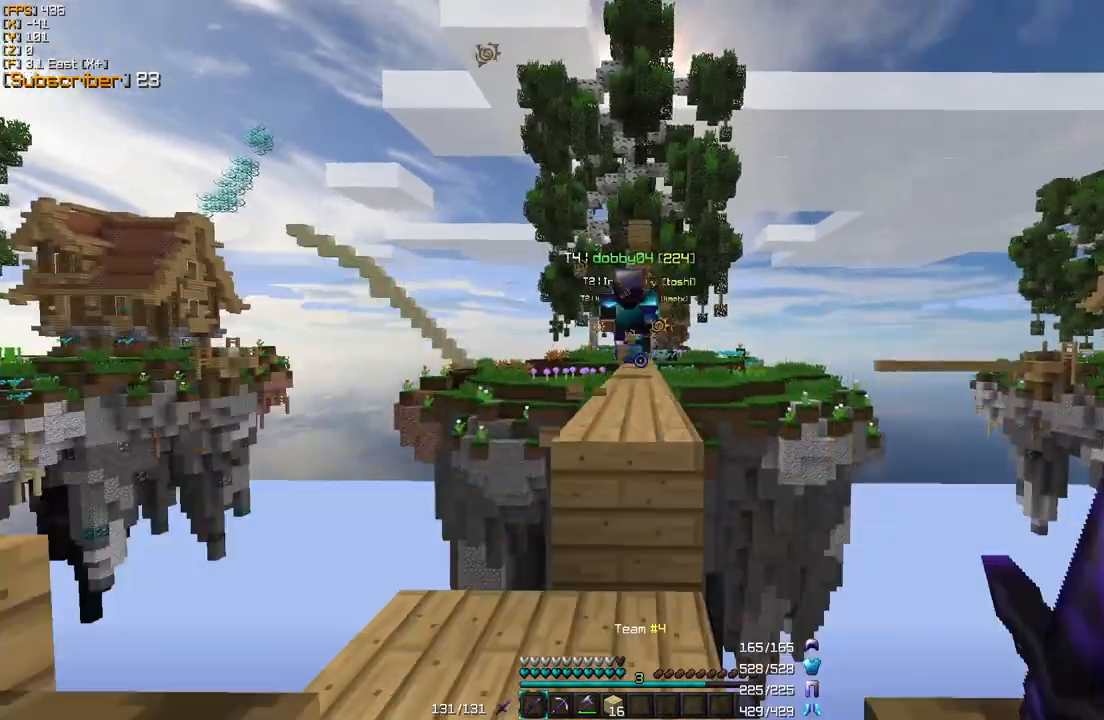
{"keys": ["w"], "mouse": [], "events": []}
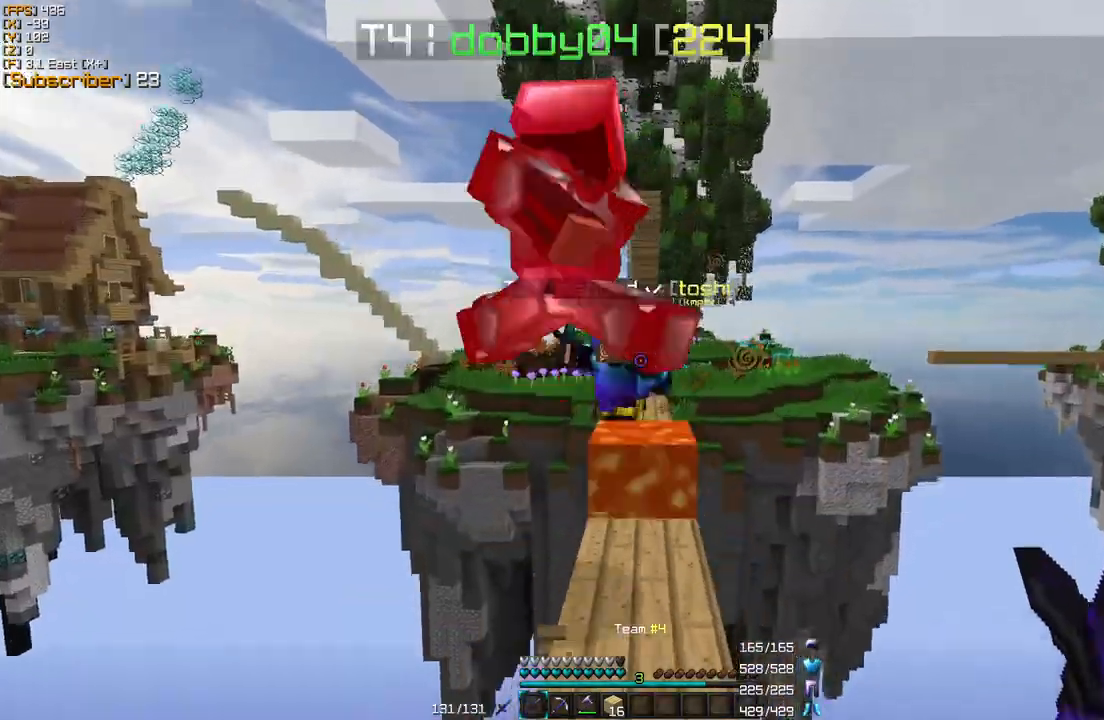
{"keys": ["w"], "mouse": ["left"], "events": [[120, "mouse_left", "down"], [200, "mouse_left", "up"], [280, "mouse_left", "down"], [360, "mouse_left", "up"], [480, "mouse_left", "down"]]}
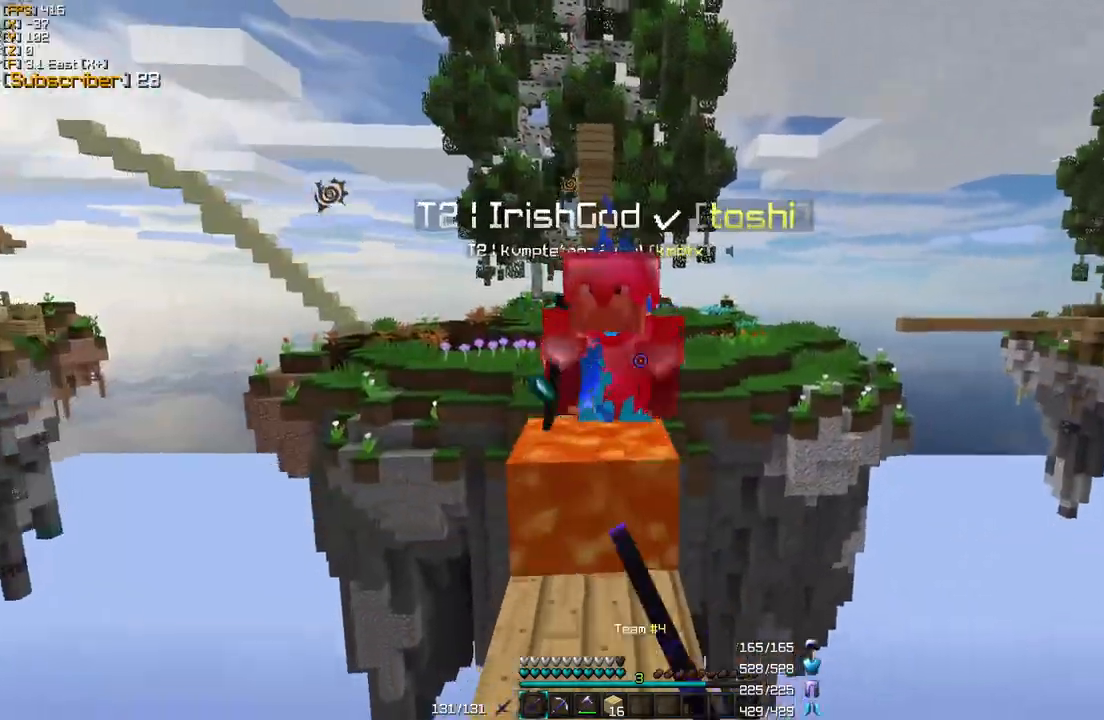
{"keys": [], "mouse": ["left"], "events": [[40, "mouse_left", "up"], [120, "mouse_left", "down"], [200, "mouse_left", "up"], [240, "mouse_left", "down"], [320, "mouse_left", "up"], [360, "w", "up"], [400, "mouse_left", "down"], [440, "mouse_left", "up"], [520, "mouse_left", "down"]]}
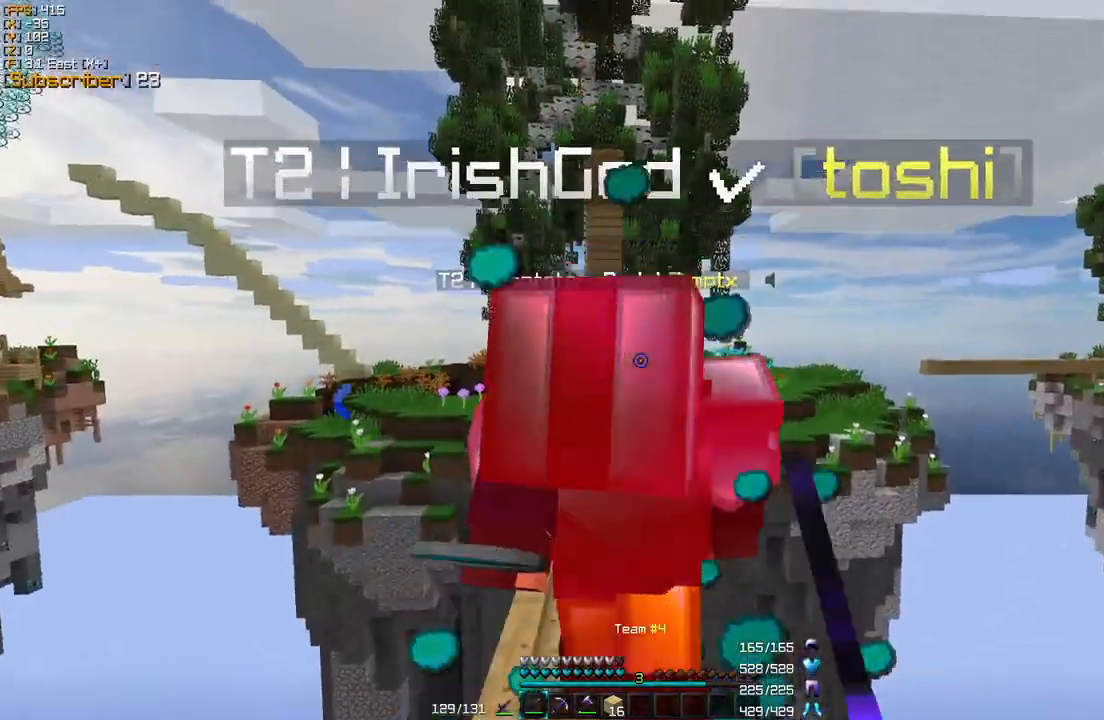
{"keys": [], "mouse": ["left"], "events": [[40, "mouse_left", "up"], [120, "mouse_left", "down"], [200, "mouse_left", "up"], [280, "mouse_left", "down"], [360, "mouse_left", "up"], [400, "mouse_left", "down"]]}
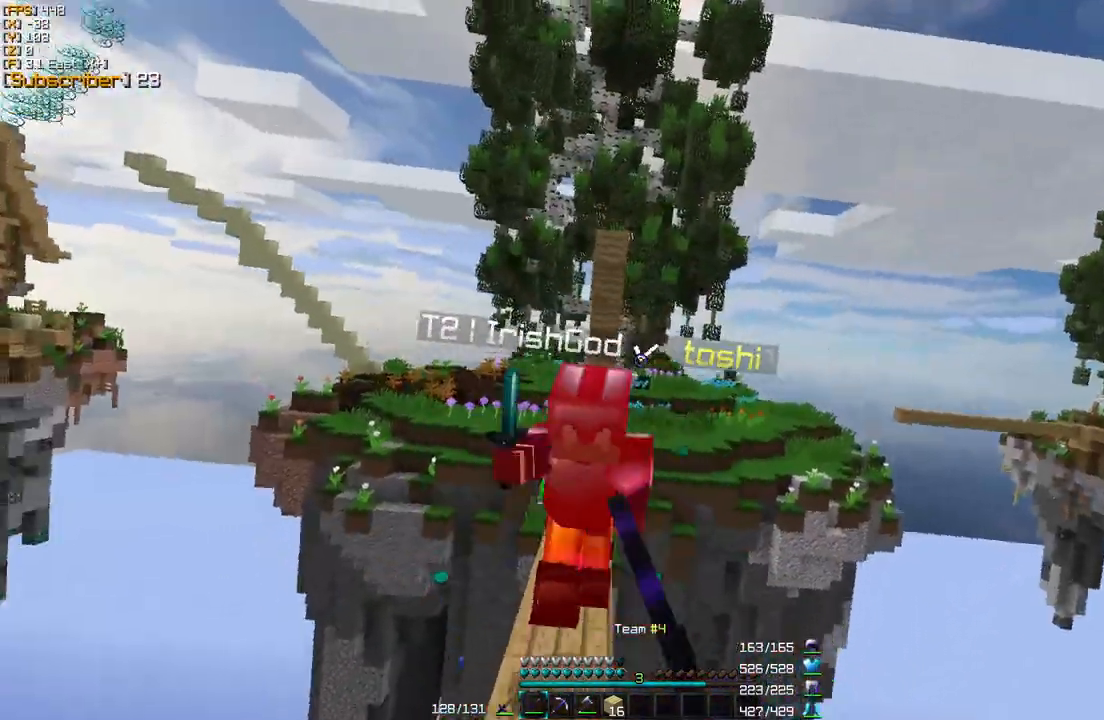
{"keys": ["w"], "mouse": [], "events": [[40, "mouse_left", "up"], [40, "w", "down"], [80, "mouse_left", "down"], [200, "mouse_left", "up"], [240, "mouse_left", "down"], [320, "mouse_left", "up"], [440, "mouse_left", "down"], [520, "mouse_left", "up"]]}
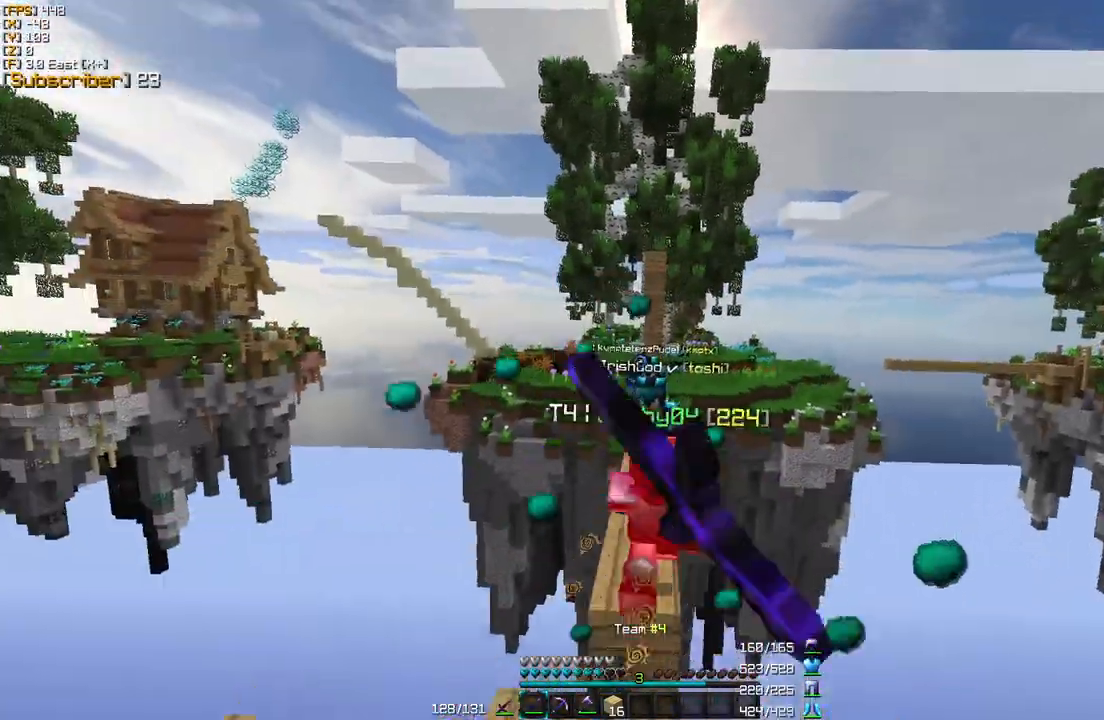
{"keys": ["w"], "mouse": [], "events": []}
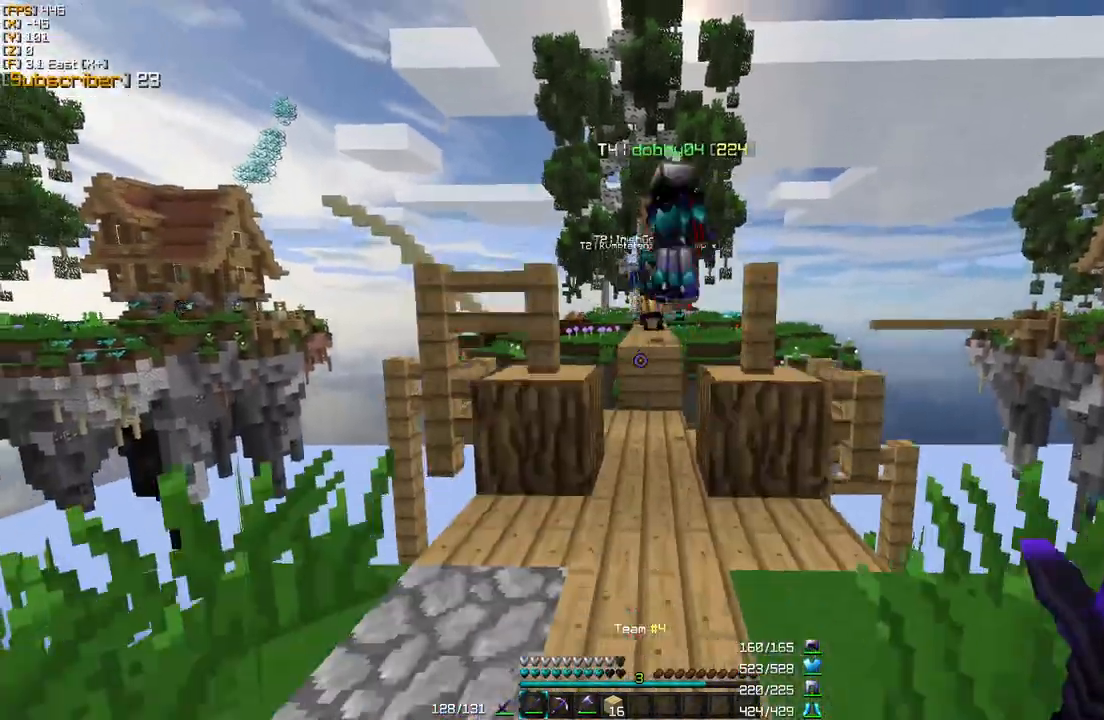
{"keys": ["w"], "mouse": [], "events": []}
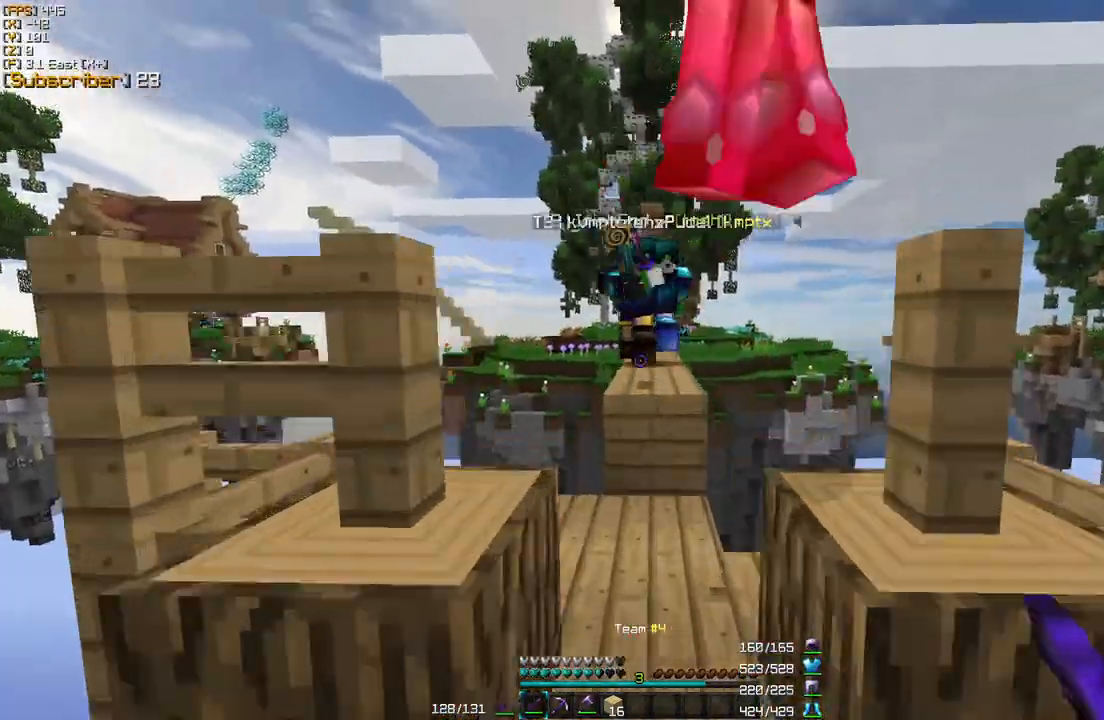
{"keys": ["w"], "mouse": [], "events": [[360, "mouse_left", "down"], [360, "mouse_right", "down"], [440, "mouse_right", "up"], [480, "mouse_left", "up"]]}
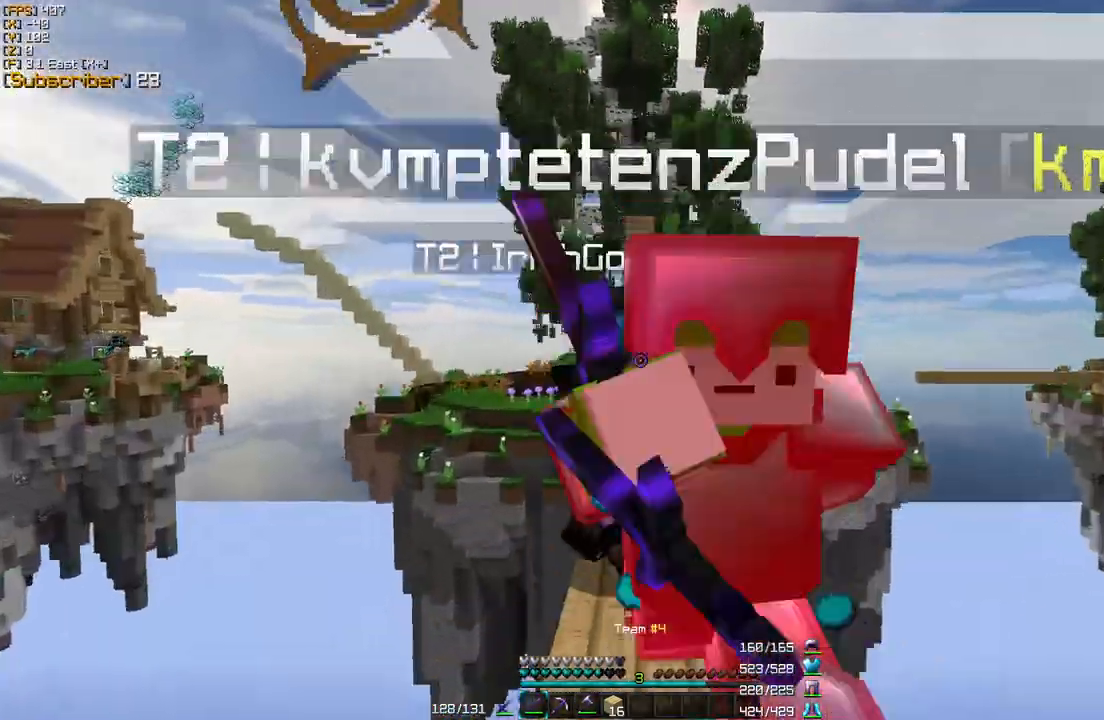
{"keys": ["a"], "mouse": ["left", "right"], "events": [[40, "mouse_left", "down"], [40, "w", "up"], [80, "mouse_left", "up"], [160, "mouse_left", "down"], [200, "mouse_left", "up"], [280, "mouse_left", "down"], [280, "mouse_right", "down"], [320, "d", "down"], [320, "mouse_left", "up"], [320, "mouse_right", "up"], [400, "mouse_left", "down"], [400, "mouse_right", "down"], [440, "a", "down"], [440, "d", "up"], [440, "mouse_left", "up"], [440, "mouse_right", "up"], [520, "mouse_left", "down"], [520, "mouse_right", "down"]]}
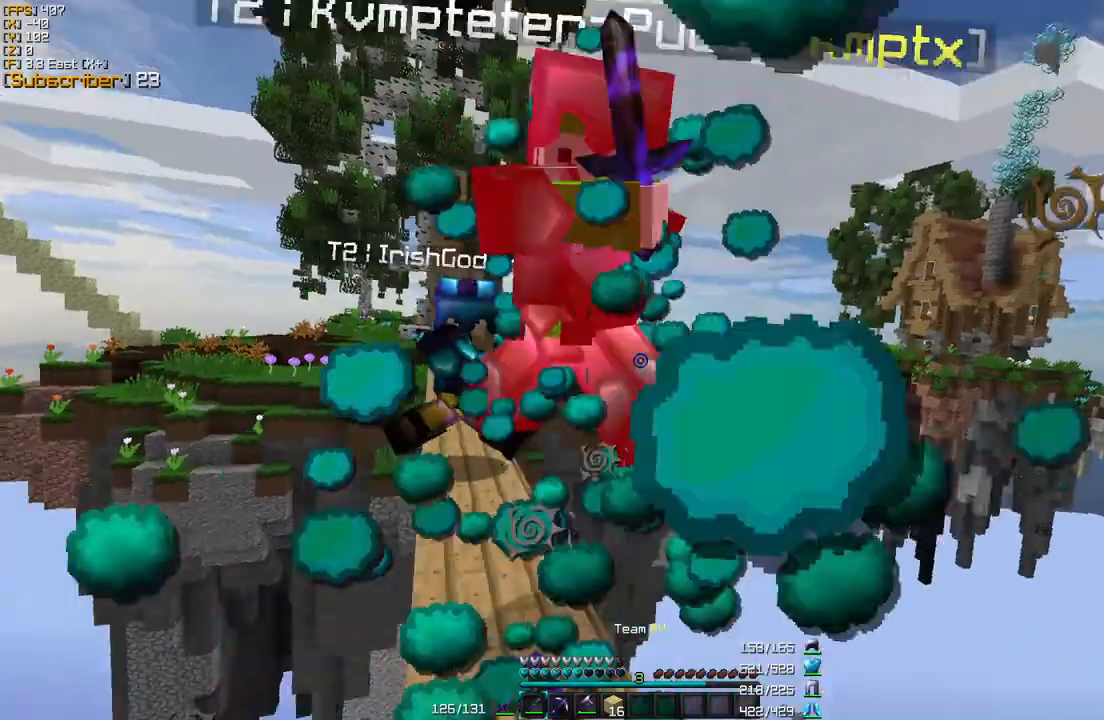
{"keys": ["w"], "mouse": [], "events": [[40, "a", "up"], [40, "mouse_left", "up"], [40, "mouse_right", "up"], [80, "w", "down"], [120, "mouse_left", "down"], [120, "mouse_right", "down"], [200, "mouse_left", "up"], [200, "mouse_right", "up"], [240, "mouse_left", "down"], [320, "mouse_left", "up"], [400, "mouse_left", "down"], [400, "mouse_right", "down"], [480, "mouse_left", "up"], [480, "mouse_right", "up"]]}
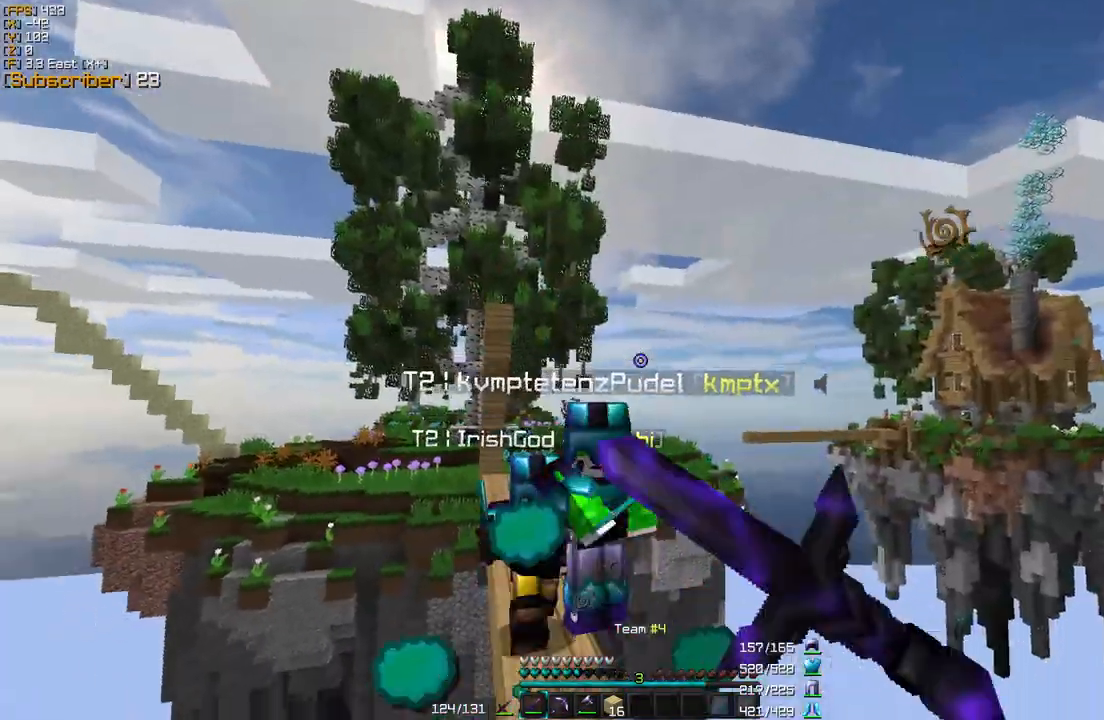
{"keys": ["w"], "mouse": [], "events": [[40, "mouse_left", "down"], [40, "mouse_right", "down"], [120, "mouse_left", "up"], [120, "mouse_right", "up"], [200, "mouse_left", "down"], [280, "d", "down"], [320, "mouse_left", "up"], [440, "d", "up"], [440, "mouse_left", "down"], [480, "mouse_left", "up"]]}
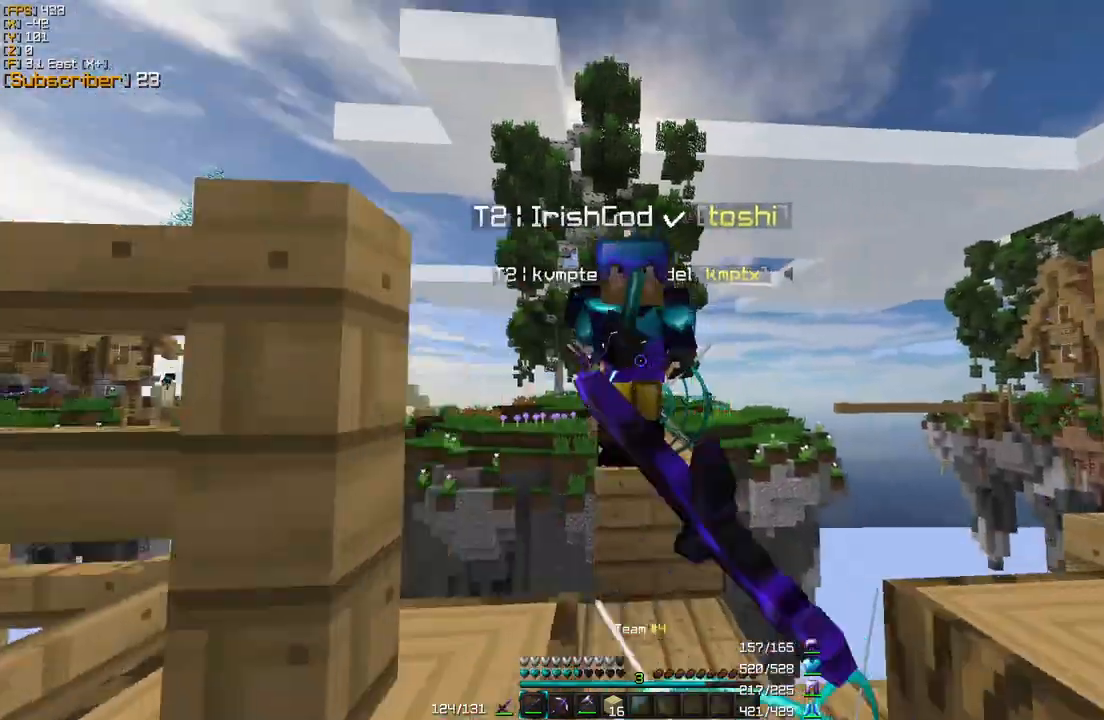
{"keys": ["w"], "mouse": [], "events": [[40, "mouse_left", "down"], [120, "d", "down"], [120, "mouse_left", "up"], [200, "mouse_left", "down"], [280, "mouse_left", "up"], [320, "d", "up"], [360, "mouse_left", "down"], [440, "mouse_left", "up"]]}
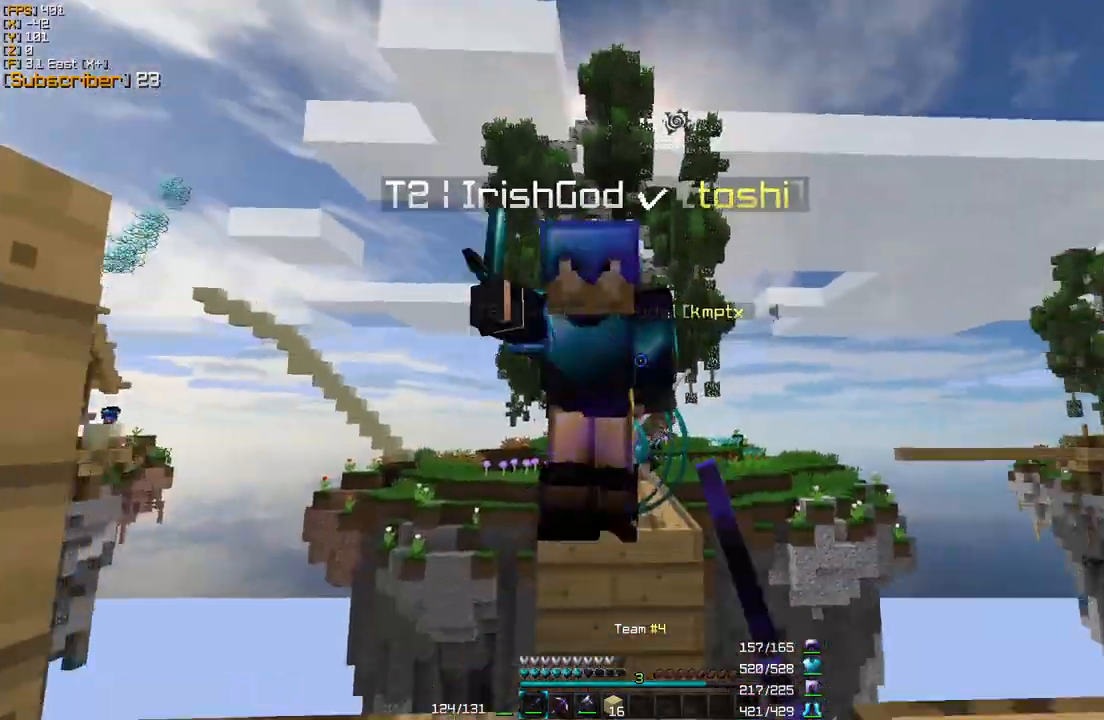
{"keys": ["w"], "mouse": [], "events": [[40, "mouse_left", "down"], [80, "mouse_left", "up"], [160, "mouse_left", "down"], [240, "mouse_left", "up"], [280, "mouse_left", "down"], [360, "mouse_left", "up"], [440, "mouse_left", "down"], [520, "mouse_left", "up"]]}
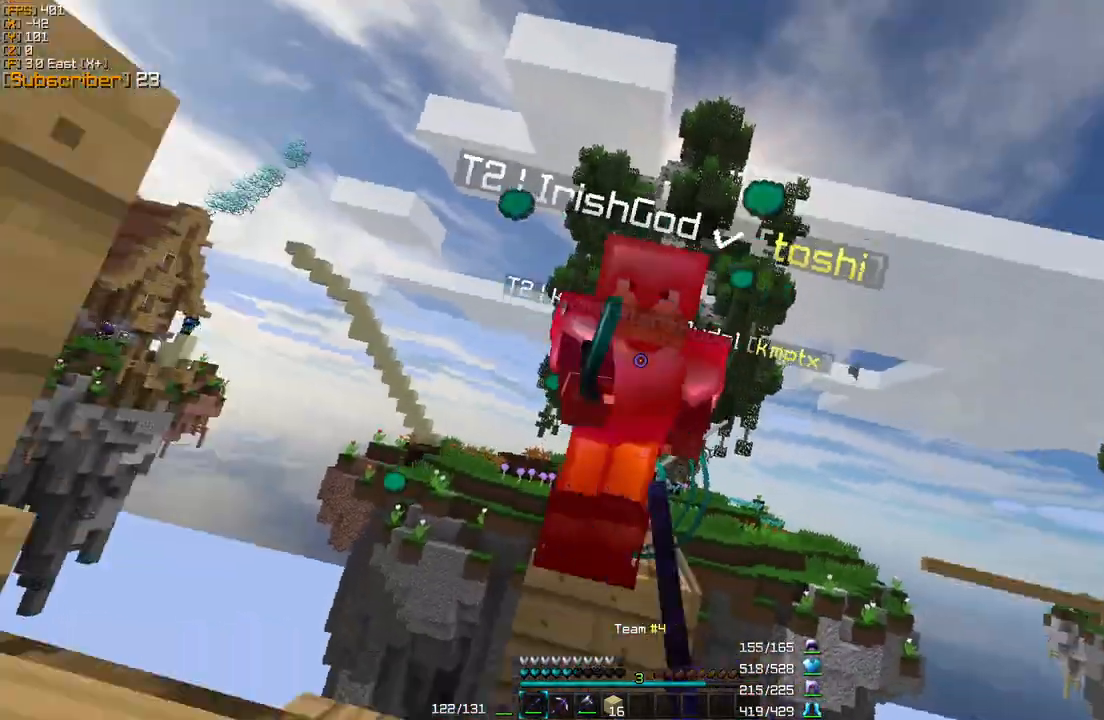
{"keys": ["w"], "mouse": [], "events": [[40, "mouse_left", "down"], [160, "mouse_left", "up"], [200, "mouse_left", "down"], [280, "mouse_left", "up"], [360, "mouse_left", "down"], [440, "mouse_left", "up"]]}
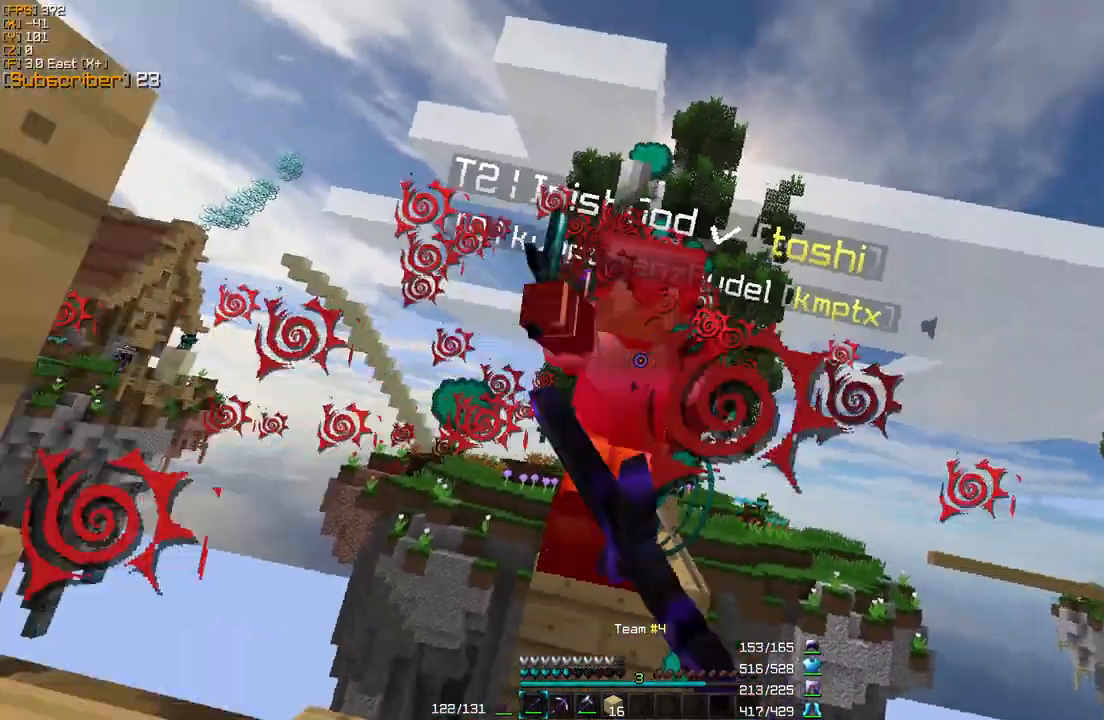
{"keys": ["w"], "mouse": ["left"], "events": [[40, "mouse_left", "down"], [120, "mouse_left", "up"], [200, "mouse_left", "down"], [240, "mouse_left", "up"], [320, "mouse_left", "down"], [400, "mouse_left", "up"], [480, "mouse_left", "down"]]}
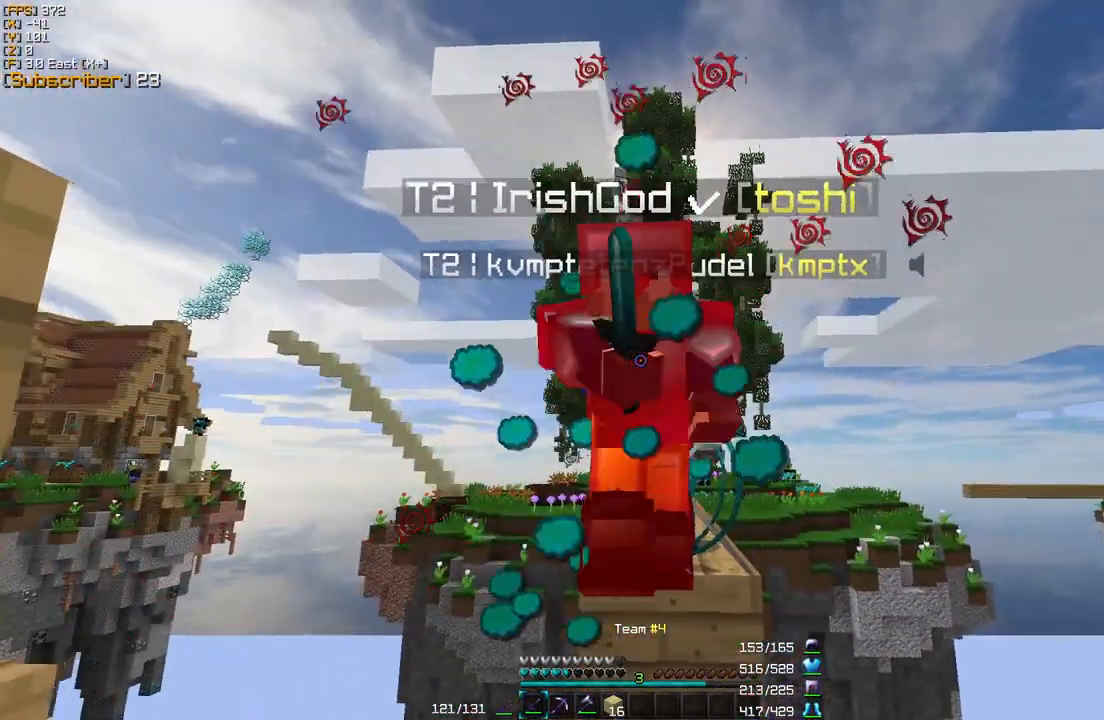
{"keys": ["w"], "mouse": ["left"], "events": [[40, "mouse_left", "up"], [80, "mouse_left", "down"], [200, "mouse_left", "up"], [240, "mouse_left", "down"], [360, "mouse_left", "up"], [400, "mouse_left", "down"]]}